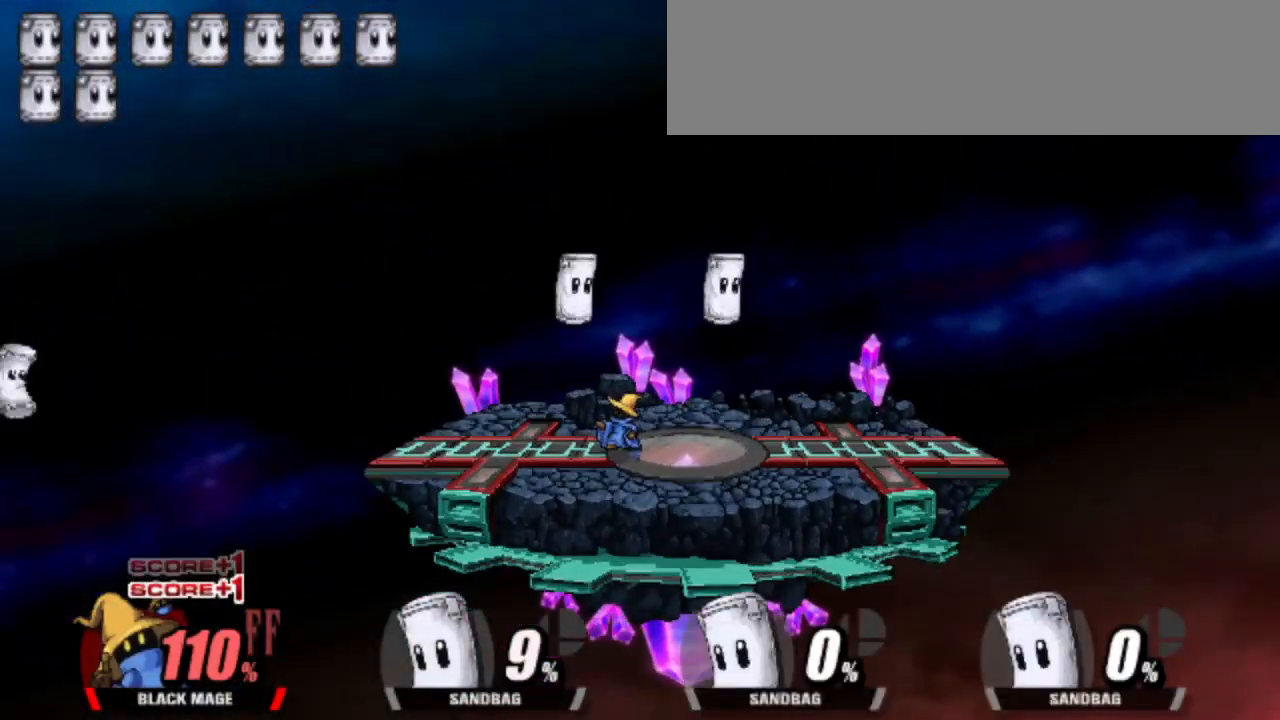
Gameplay with keyboard; each line is a JSON object with the keys held at the frame after it. "events" lists presses ("down") and releases ("up") of "attack", "cdown", "cleft", "cright", "cup", "dash", "down", "grab", "left", "right", "shield", "special" and "up" between this image and that frame as [ms after this image, input, new state], when the widget could be followed in between. No other keys are recorded. Mouse input is not recorded. Key names are as the overlay labels them; some are game actions (e.g. jump) rather than physical keys.
{"keys": ["right"], "events": [[200, "up", "down"], [233, "up", "up"], [317, "right", "down"], [367, "cright", "down"], [467, "cright", "up"]]}
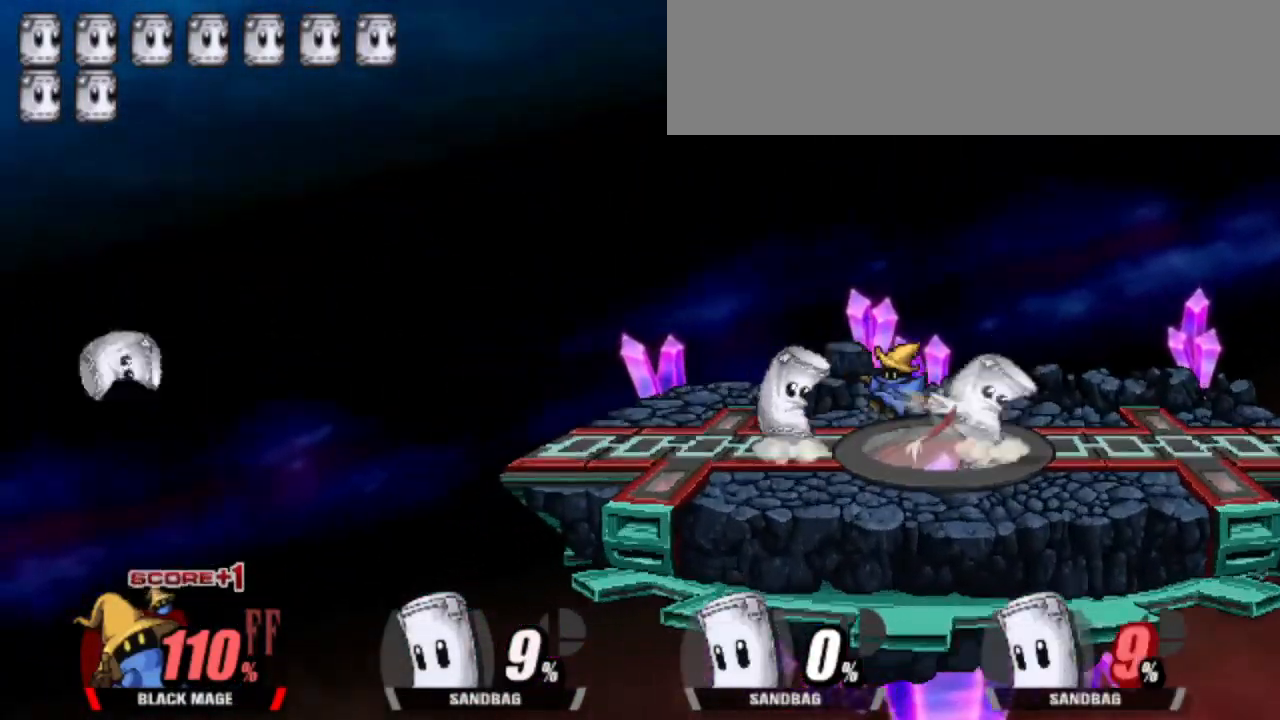
{"keys": ["dash", "left", "up"], "events": [[200, "left", "down"], [200, "right", "up"], [250, "dash", "down"], [483, "up", "down"]]}
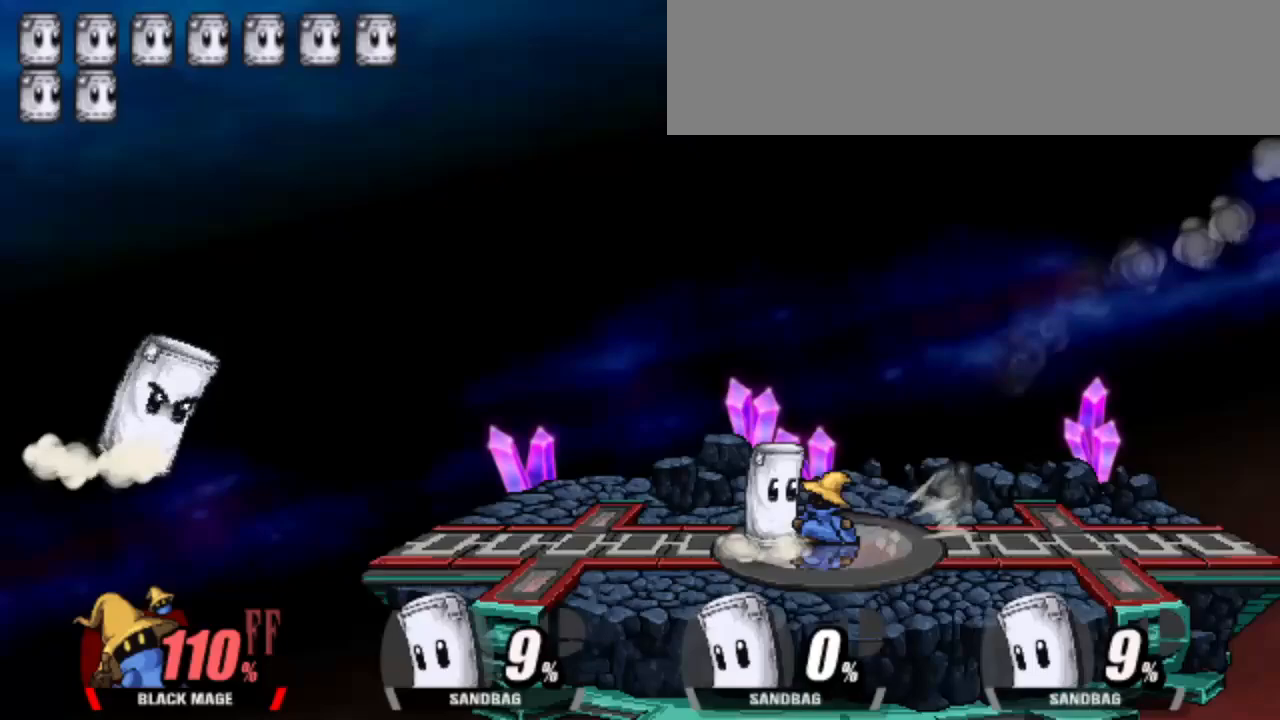
{"keys": [], "events": [[17, "attack", "down"], [67, "attack", "up"], [117, "attack", "down"], [217, "left", "up"], [217, "right", "down"], [217, "up", "up"], [267, "attack", "up"], [267, "dash", "up"], [267, "right", "up"]]}
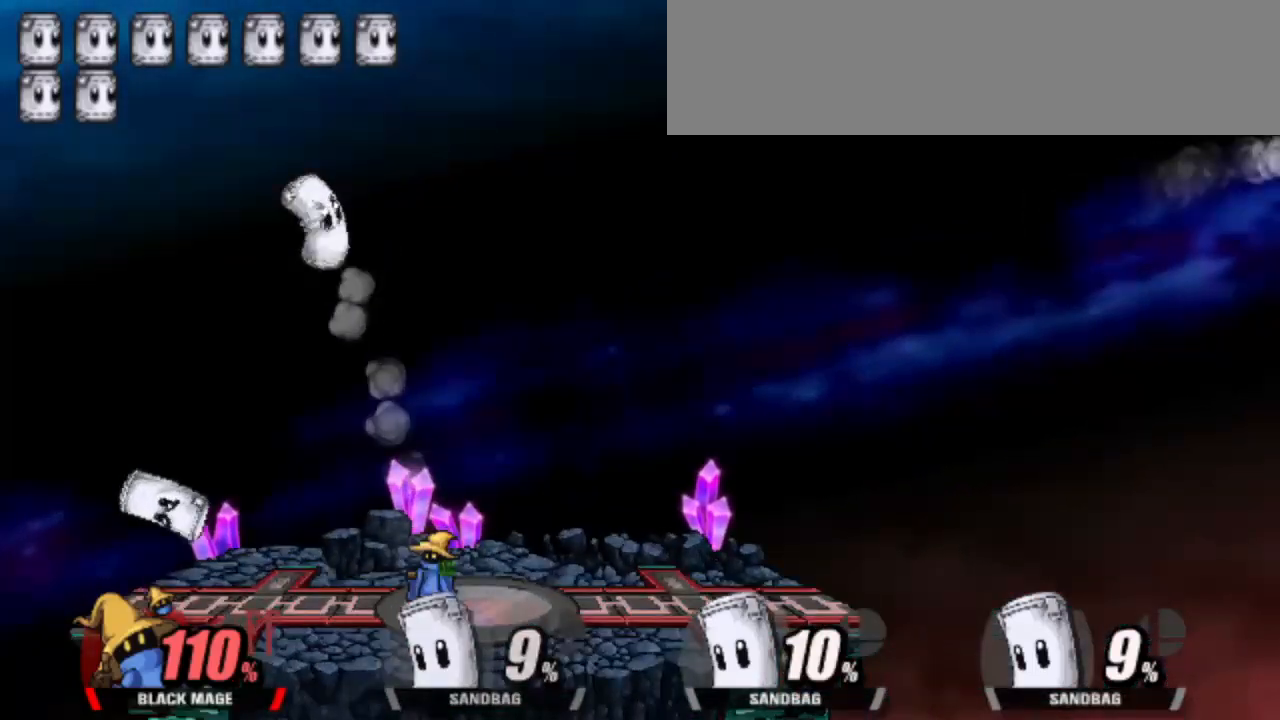
{"keys": ["dash", "left", "right"], "events": [[83, "dash", "down"], [133, "left", "down"], [183, "up", "down"], [233, "up", "up"], [367, "attack", "down"], [467, "attack", "up"], [467, "right", "down"]]}
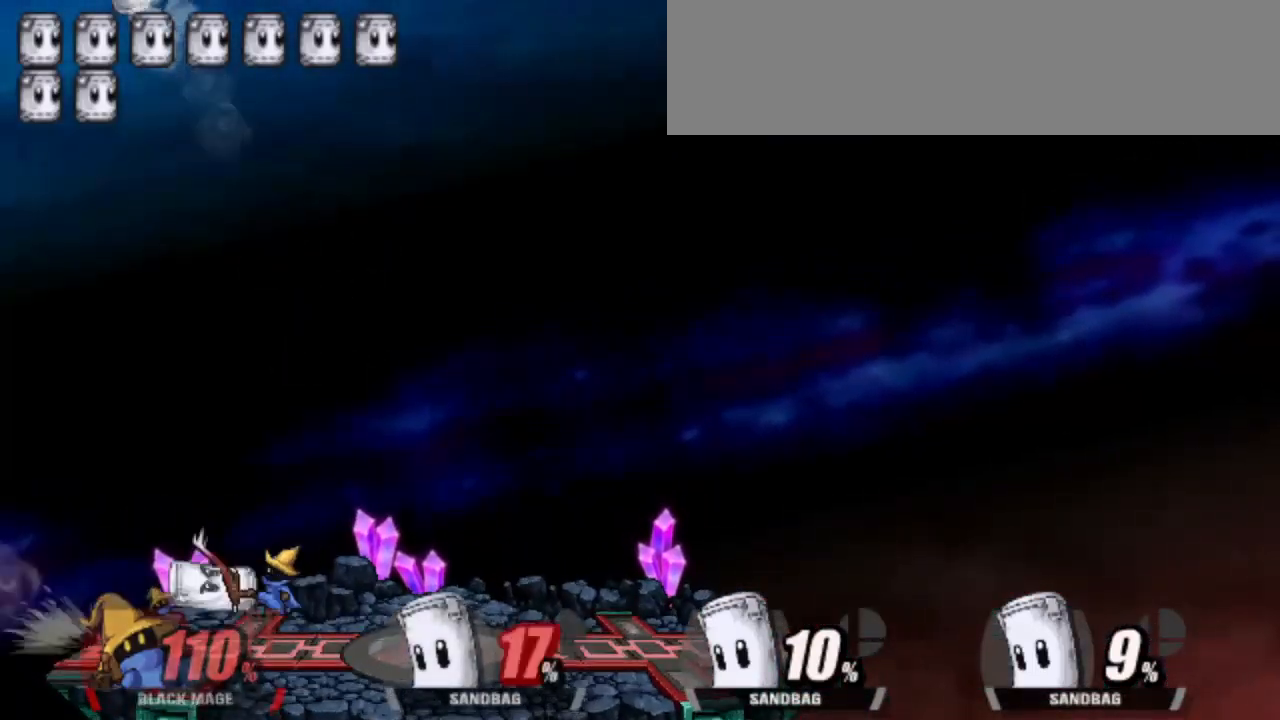
{"keys": [], "events": [[17, "left", "up"], [150, "right", "up"], [283, "dash", "up"]]}
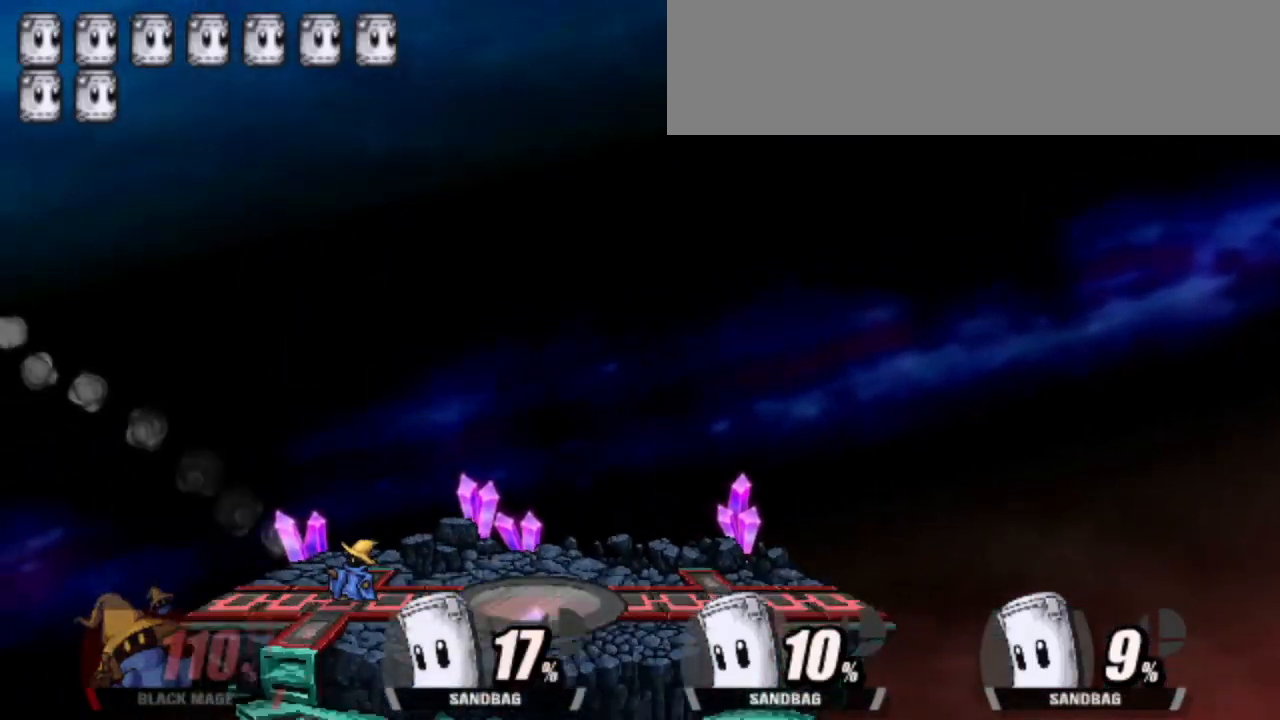
{"keys": [], "events": []}
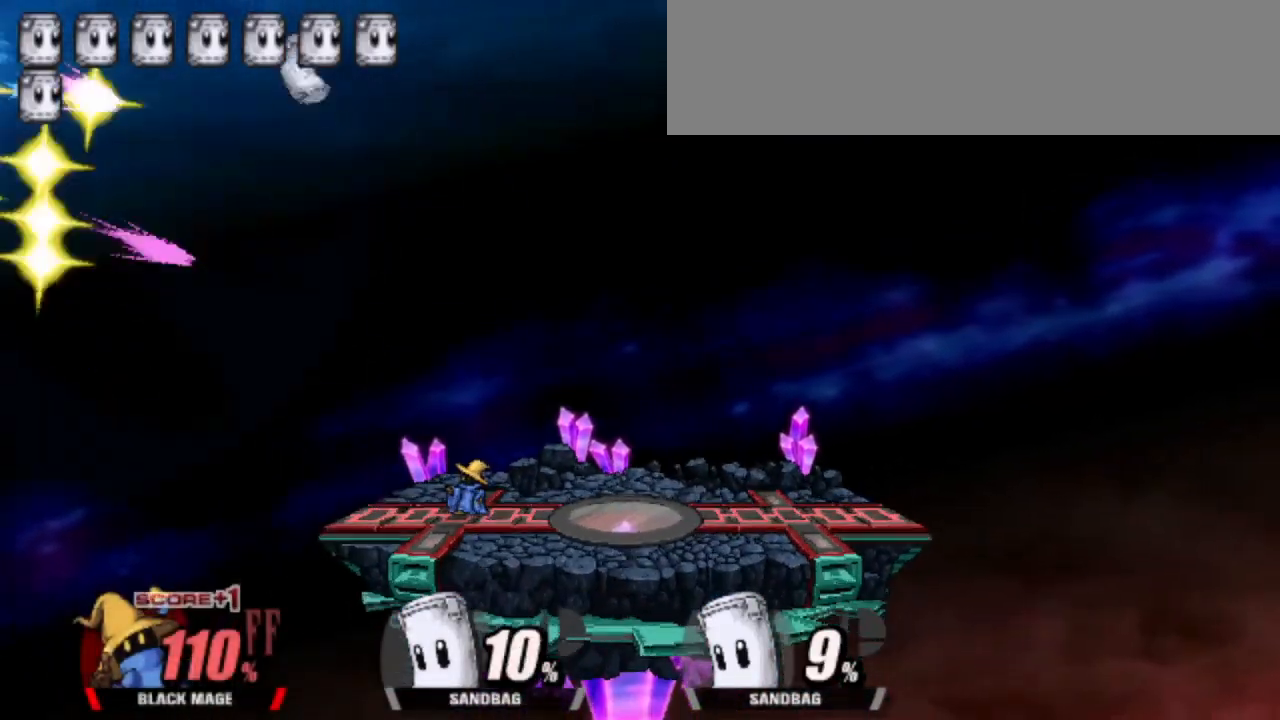
{"keys": [], "events": []}
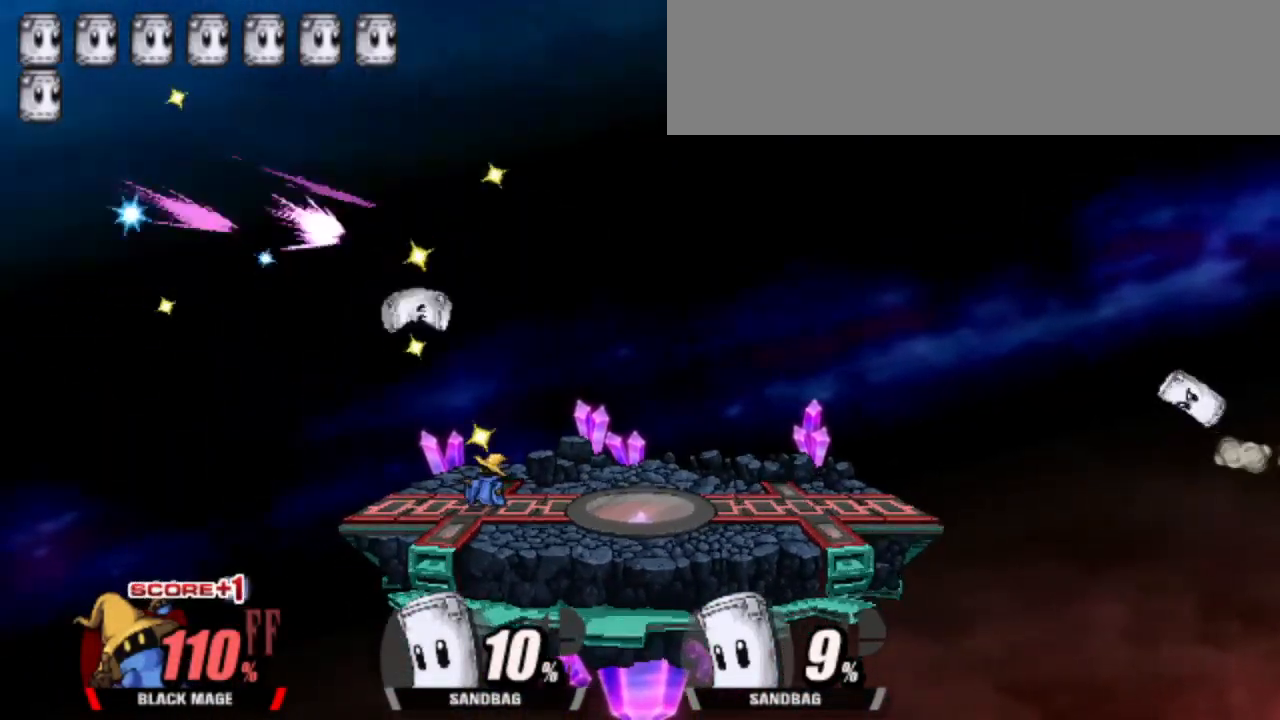
{"keys": ["left"], "events": [[50, "dash", "down"], [50, "right", "down"], [150, "dash", "up"], [150, "left", "down"], [150, "right", "up"], [150, "up", "down"], [250, "attack", "down"], [250, "up", "up"], [333, "attack", "up"]]}
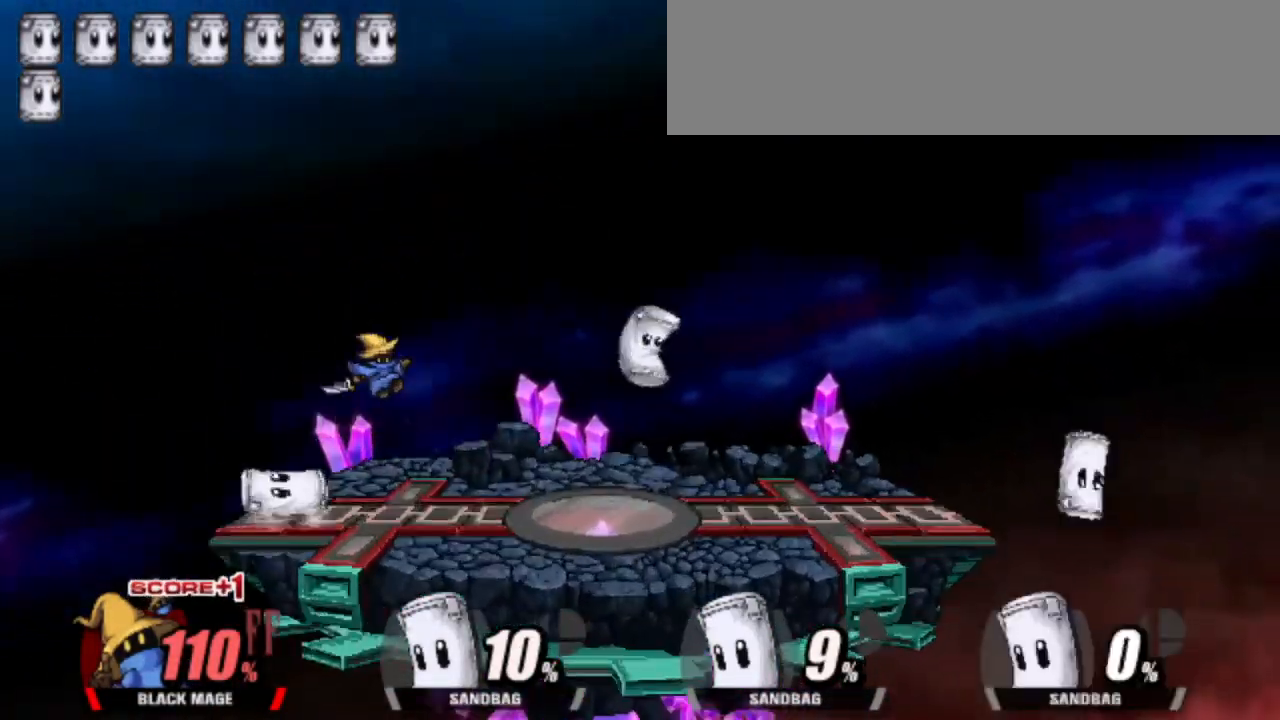
{"keys": ["dash", "right"], "events": [[33, "down", "down"], [67, "left", "up"], [167, "dash", "down"], [167, "down", "up"], [267, "right", "down"]]}
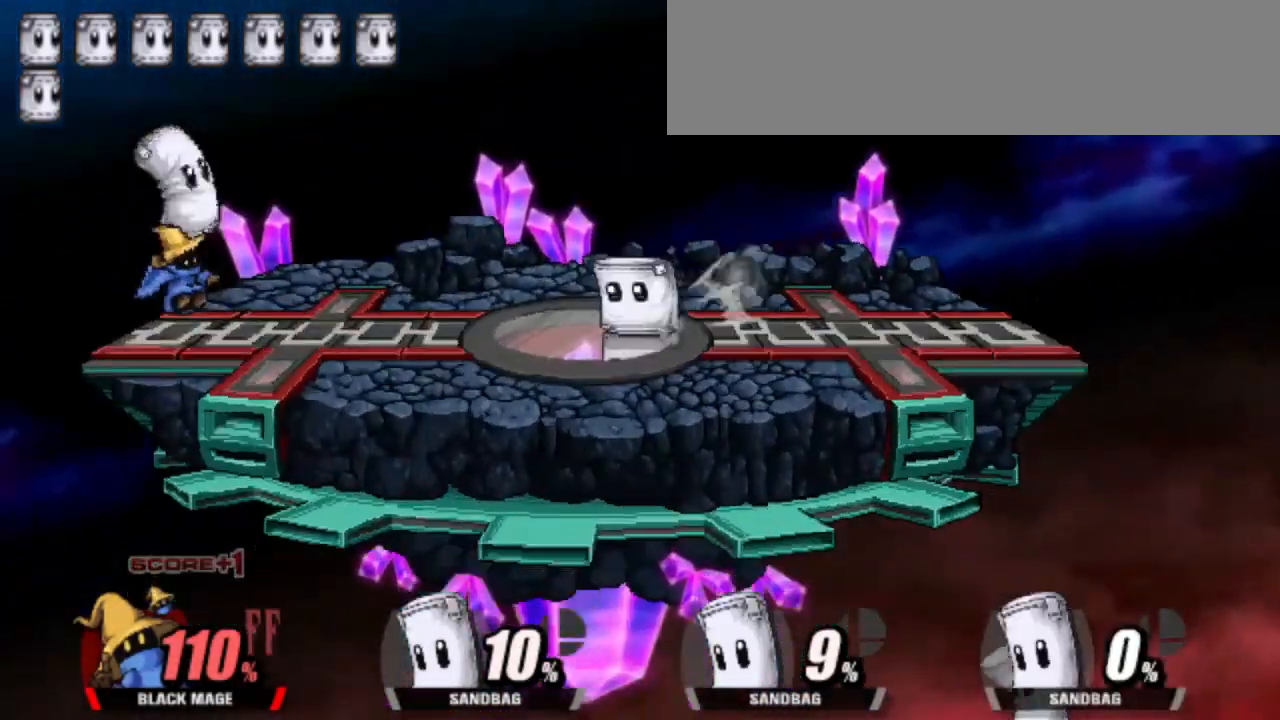
{"keys": ["dash", "right"], "events": [[333, "up", "down"], [417, "attack", "down"], [417, "up", "up"], [467, "attack", "up"]]}
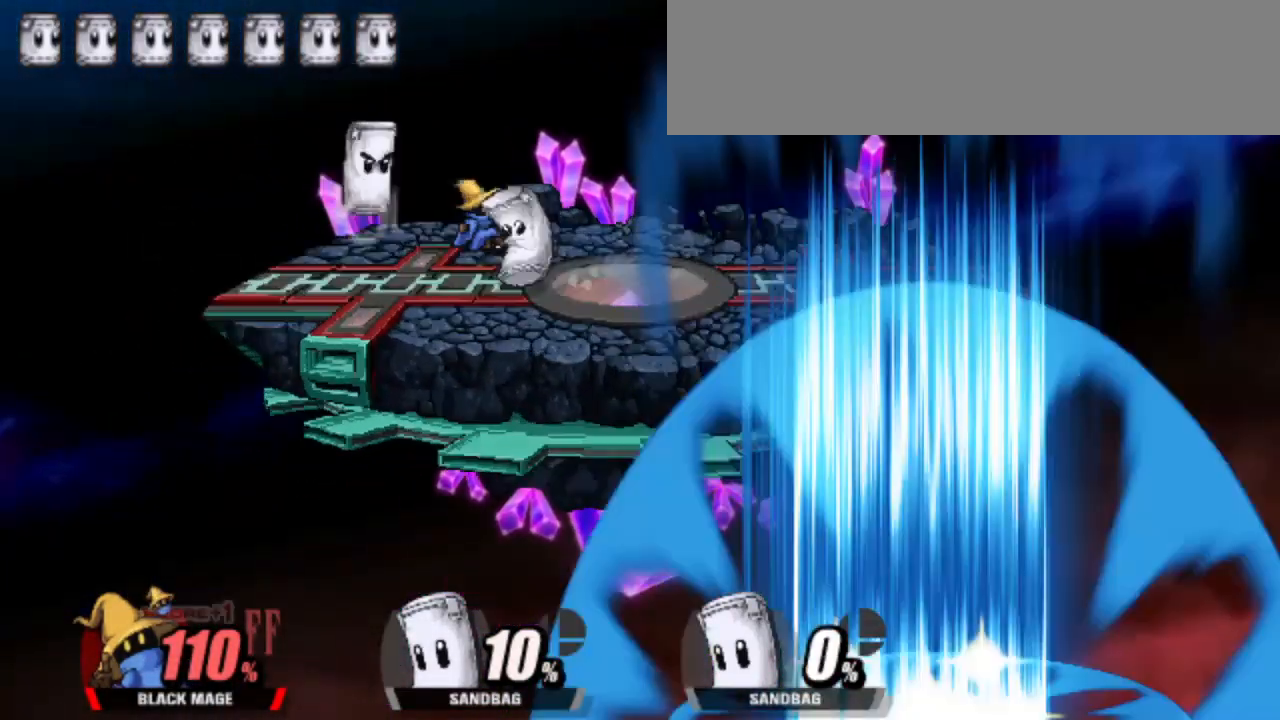
{"keys": ["left"], "events": [[67, "attack", "down"], [200, "attack", "up"], [283, "dash", "up"], [333, "right", "up"], [467, "left", "down"]]}
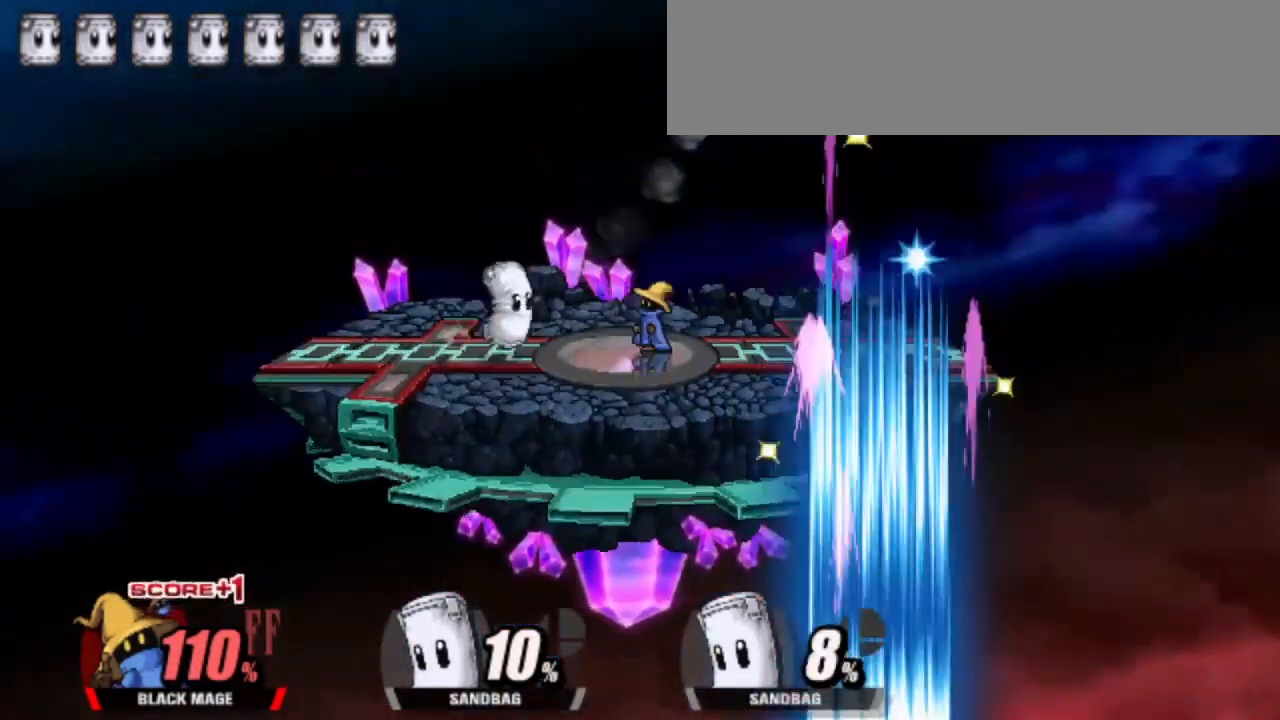
{"keys": ["left"], "events": [[33, "up", "down"], [67, "up", "up"], [167, "attack", "down"], [267, "attack", "up"], [317, "attack", "down"], [450, "attack", "up"]]}
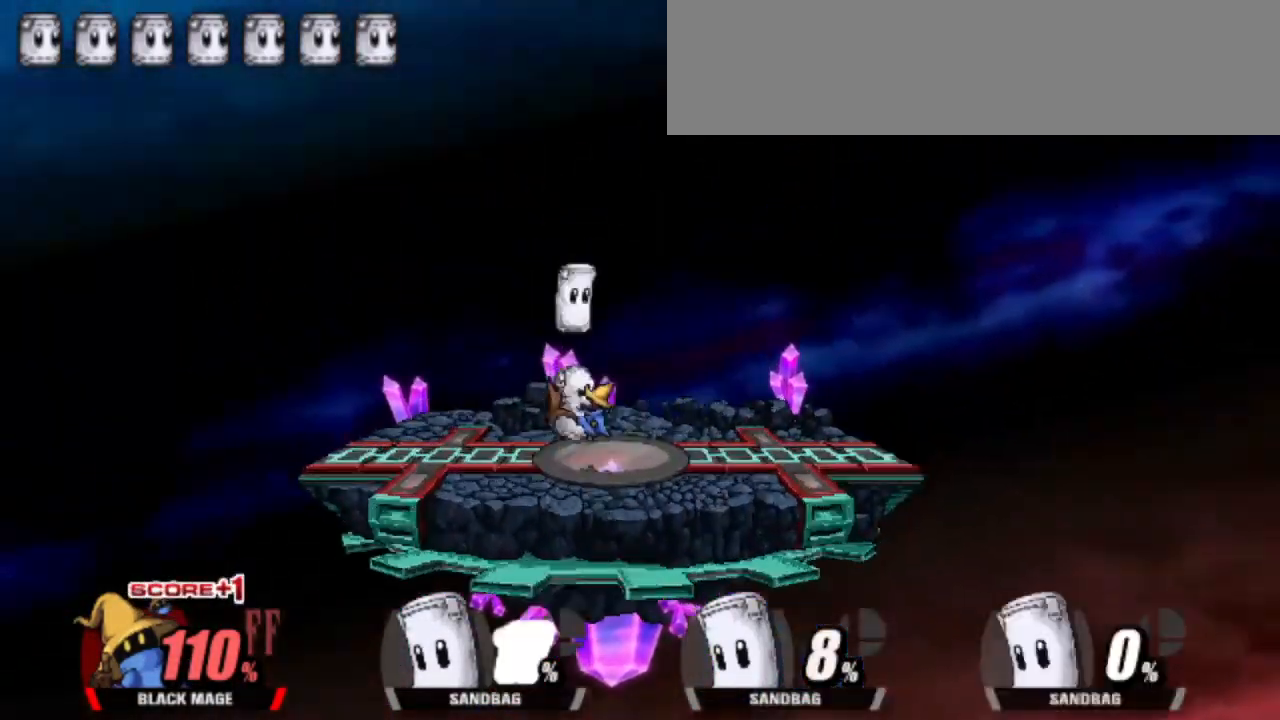
{"keys": ["cright", "right"], "events": [[50, "left", "up"], [267, "up", "down"], [317, "up", "up"], [417, "cright", "down"], [417, "right", "down"]]}
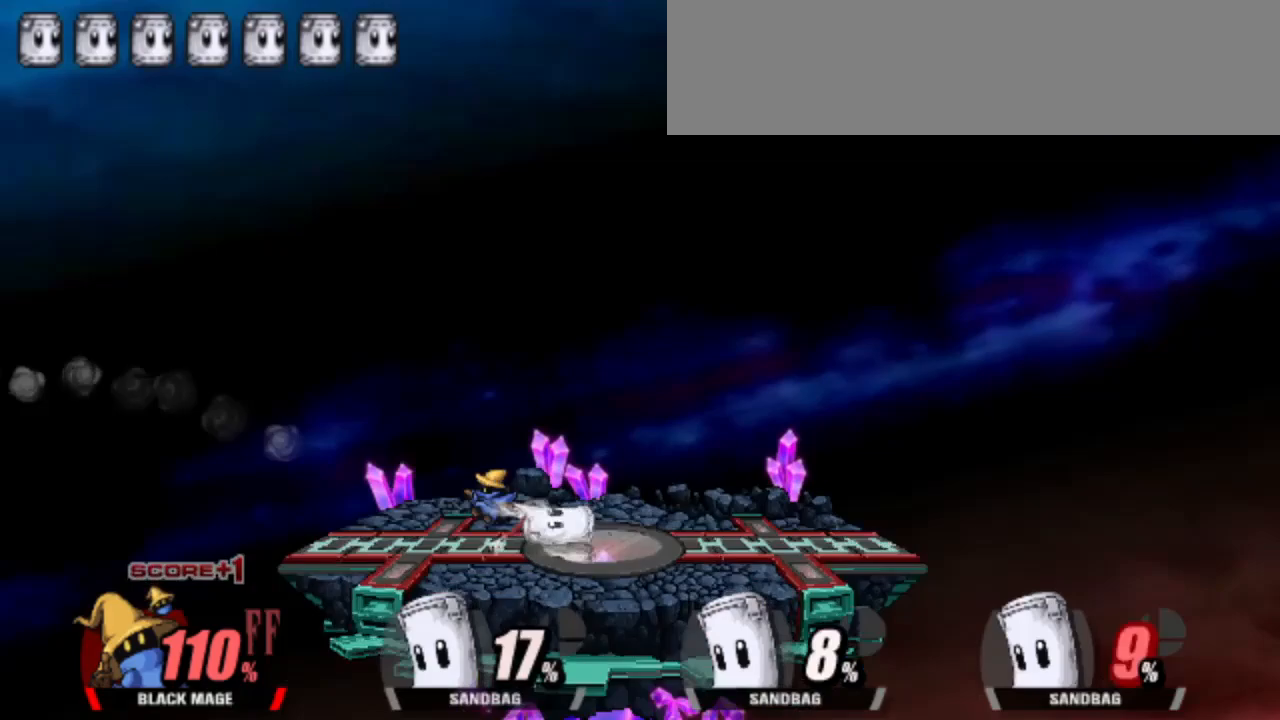
{"keys": [], "events": [[150, "cright", "up"], [200, "right", "up"]]}
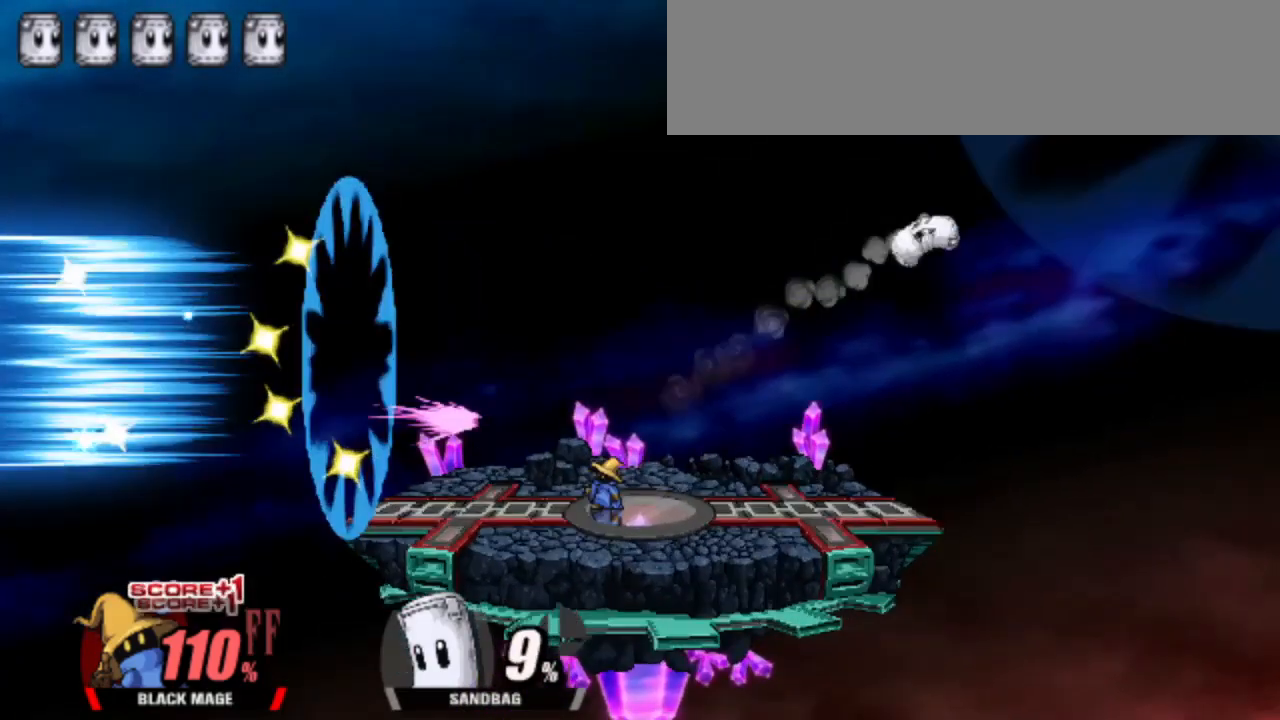
{"keys": [], "events": []}
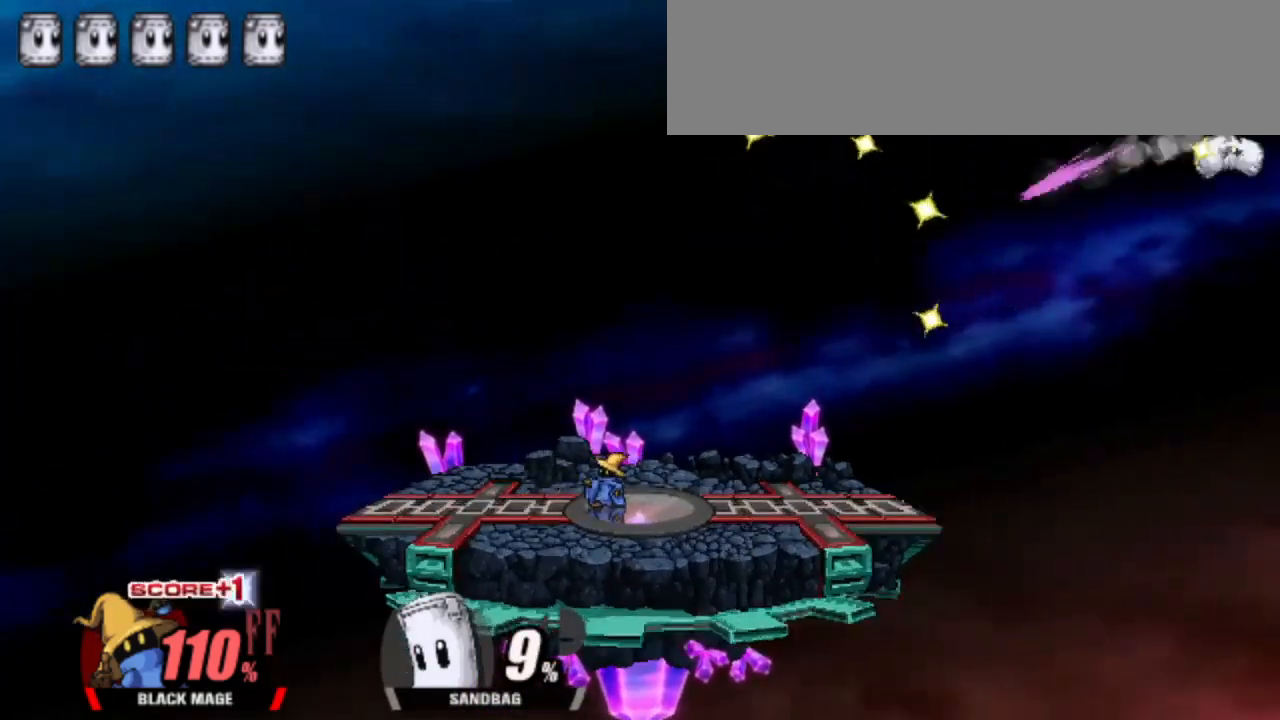
{"keys": [], "events": []}
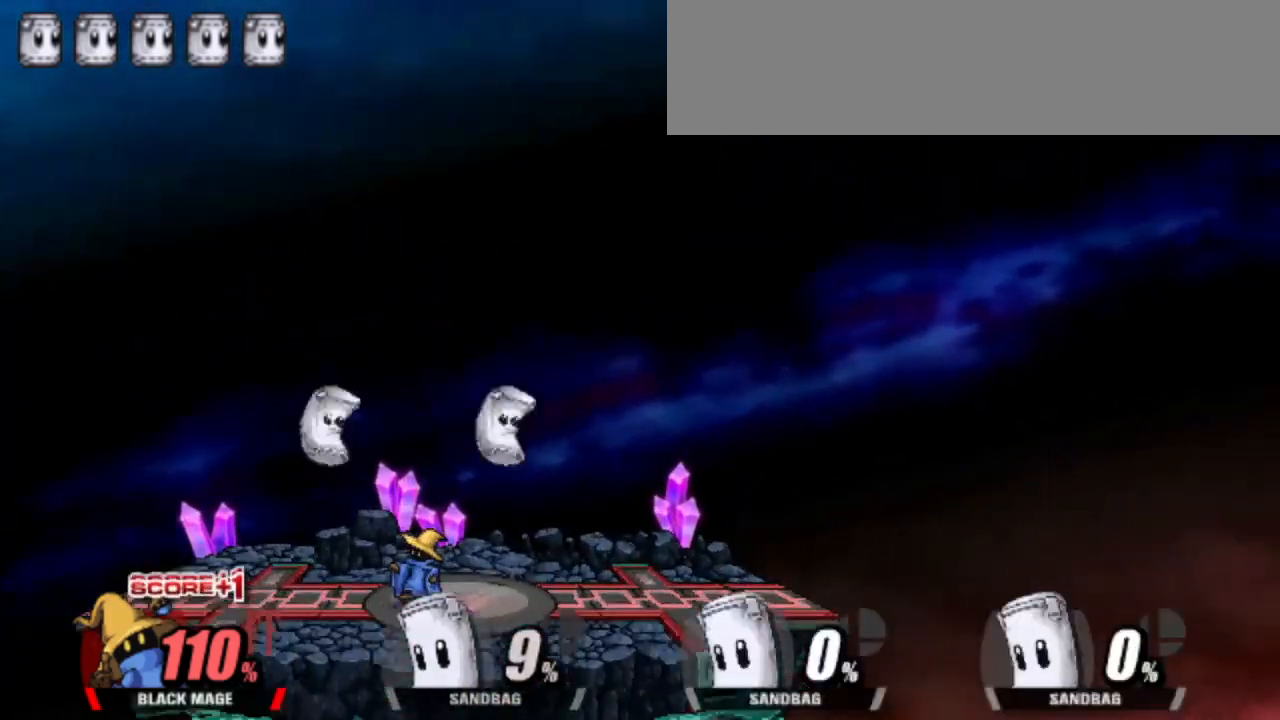
{"keys": ["right"], "events": [[233, "up", "down"], [283, "right", "down"], [283, "up", "up"], [383, "cright", "down"], [483, "cright", "up"]]}
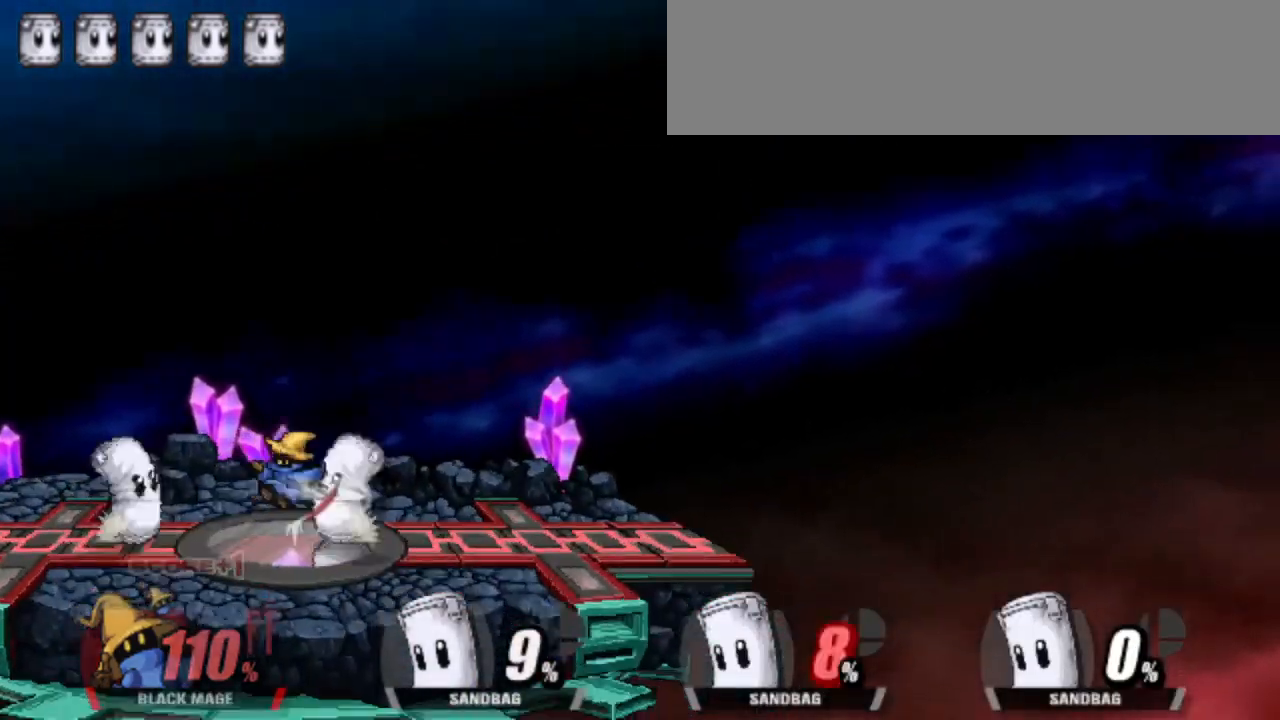
{"keys": ["dash", "left", "up"], "events": [[300, "dash", "down"], [300, "right", "up"], [500, "left", "down"], [500, "up", "down"]]}
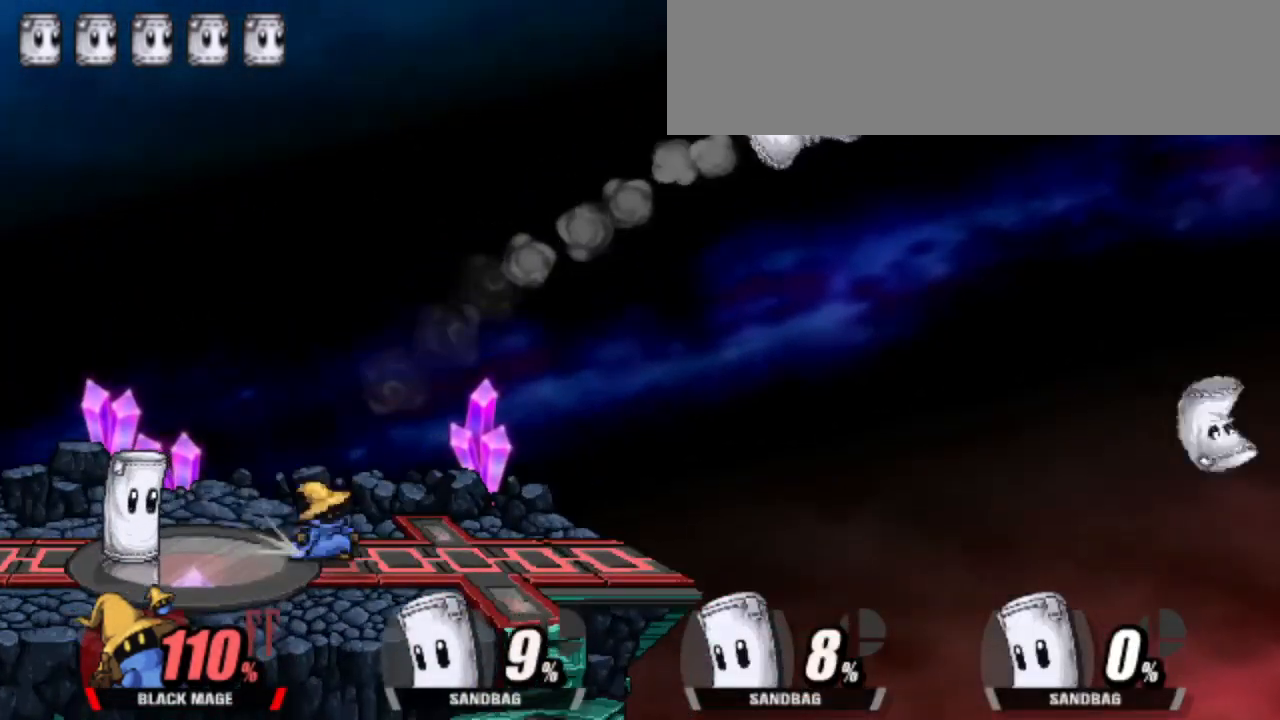
{"keys": ["dash"], "events": [[33, "attack", "down"], [83, "up", "up"], [133, "attack", "up"], [183, "attack", "down"], [383, "attack", "up"], [383, "left", "up"]]}
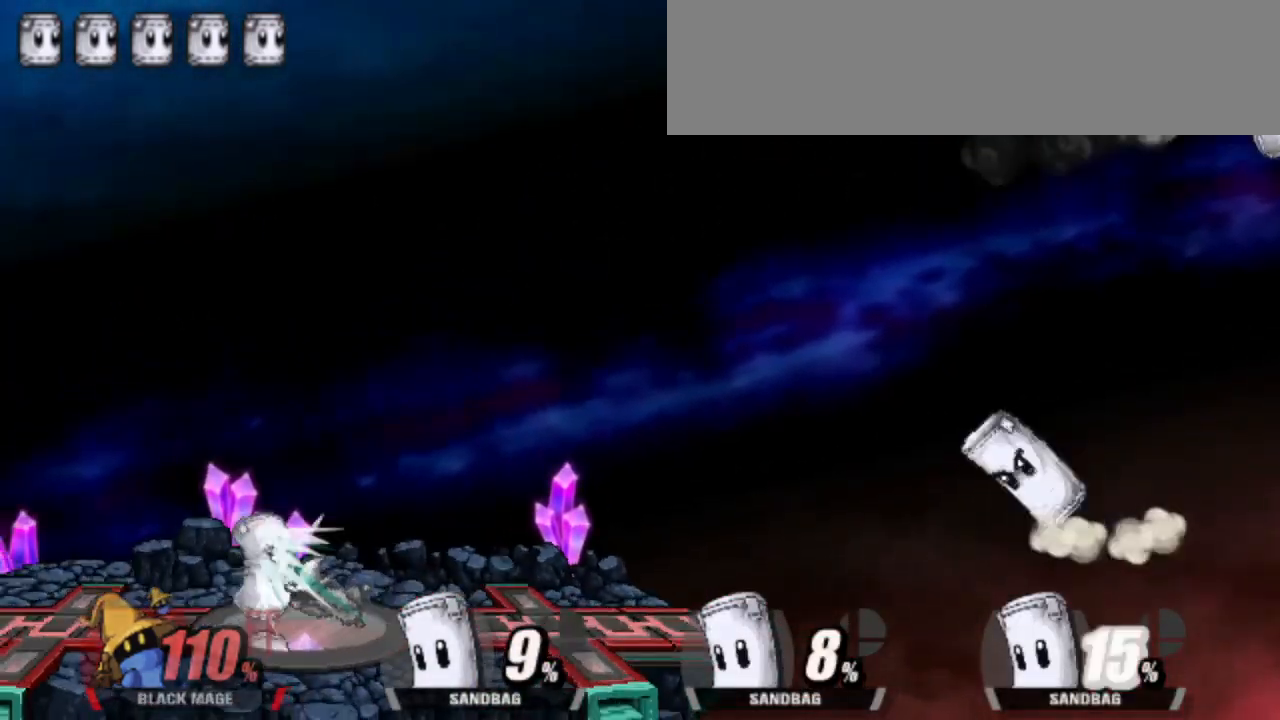
{"keys": [], "events": [[17, "dash", "up"]]}
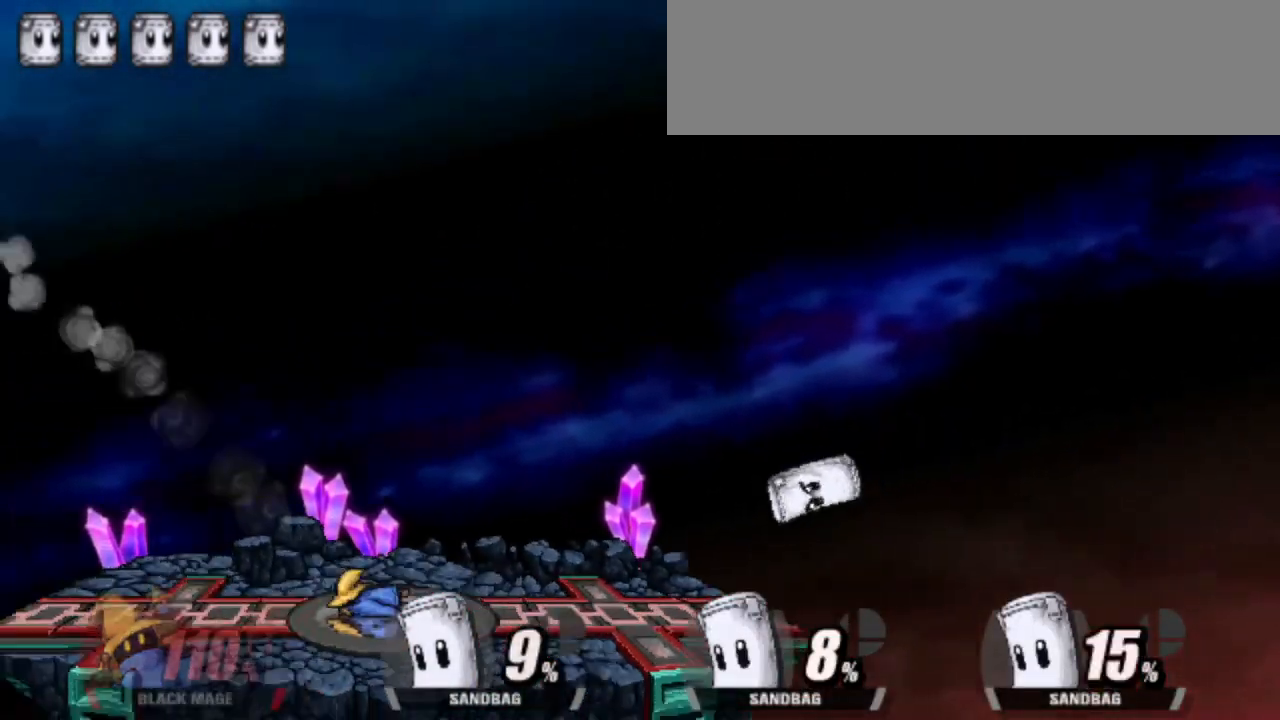
{"keys": ["dash", "right"], "events": [[133, "dash", "down"], [317, "right", "down"]]}
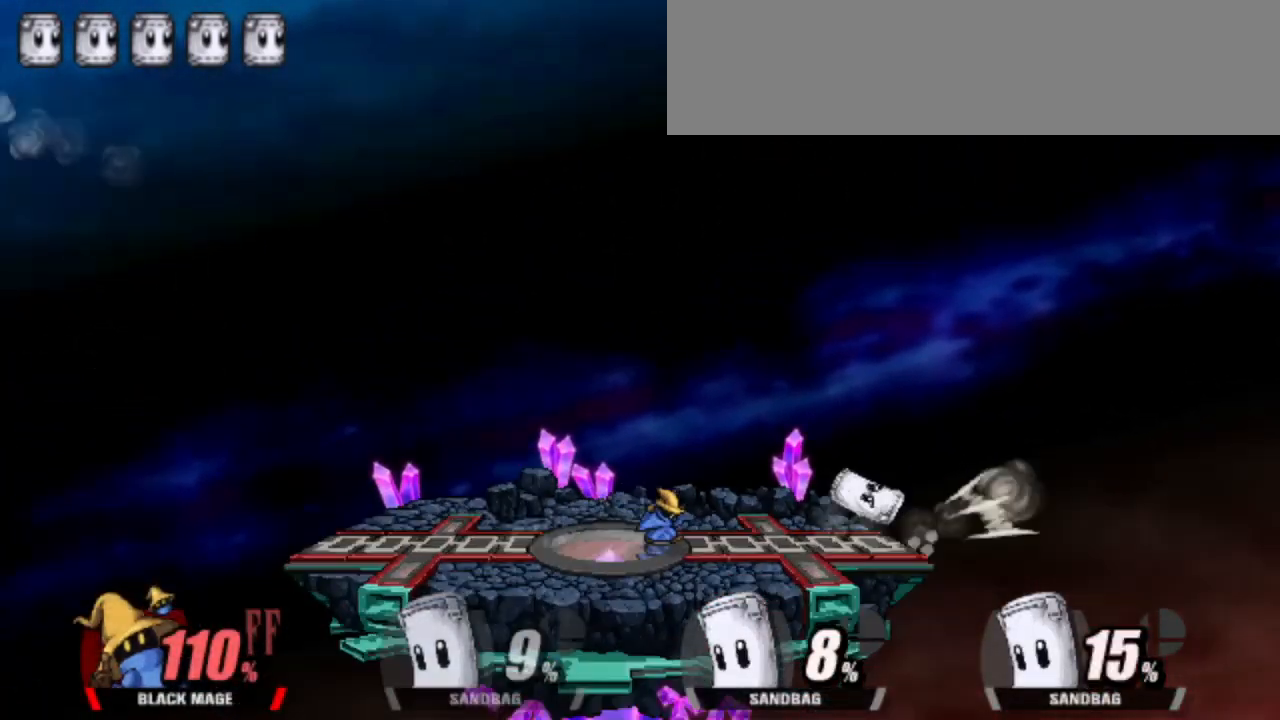
{"keys": ["left"], "events": [[67, "up", "down"], [117, "up", "up"], [150, "attack", "down"], [300, "attack", "up"], [350, "left", "down"], [350, "right", "up"], [483, "dash", "up"]]}
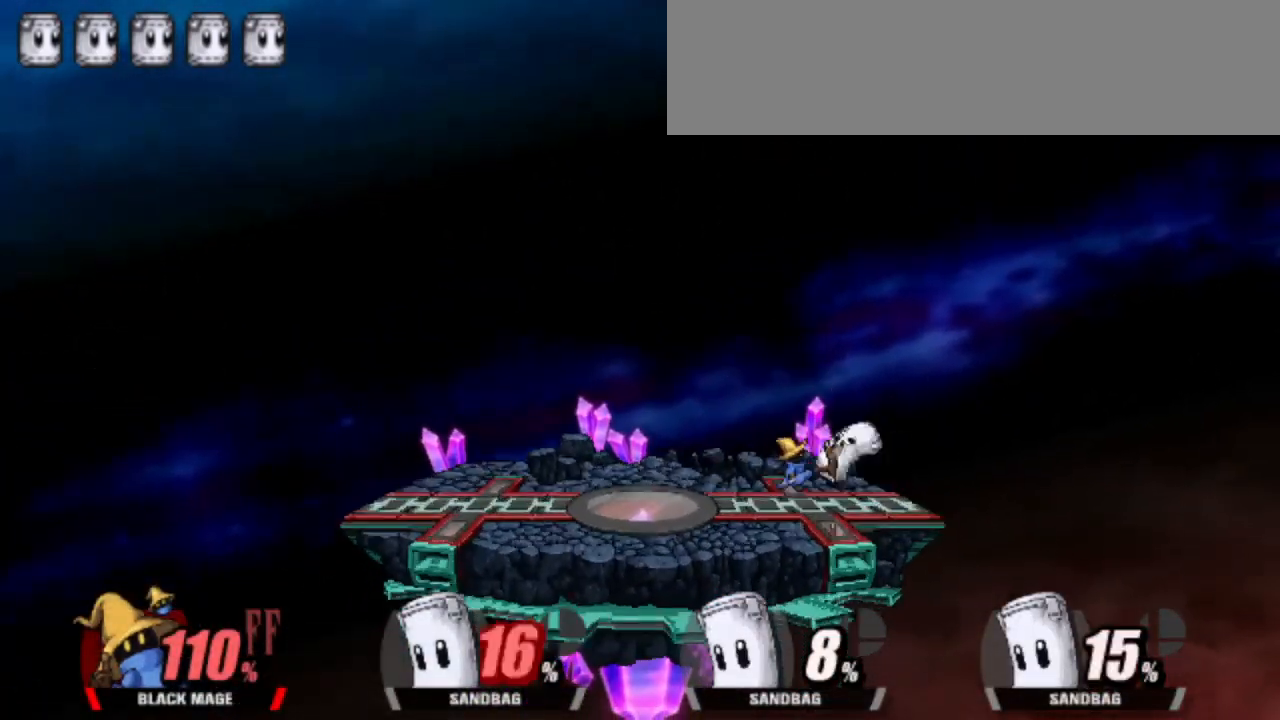
{"keys": [], "events": [[117, "left", "up"]]}
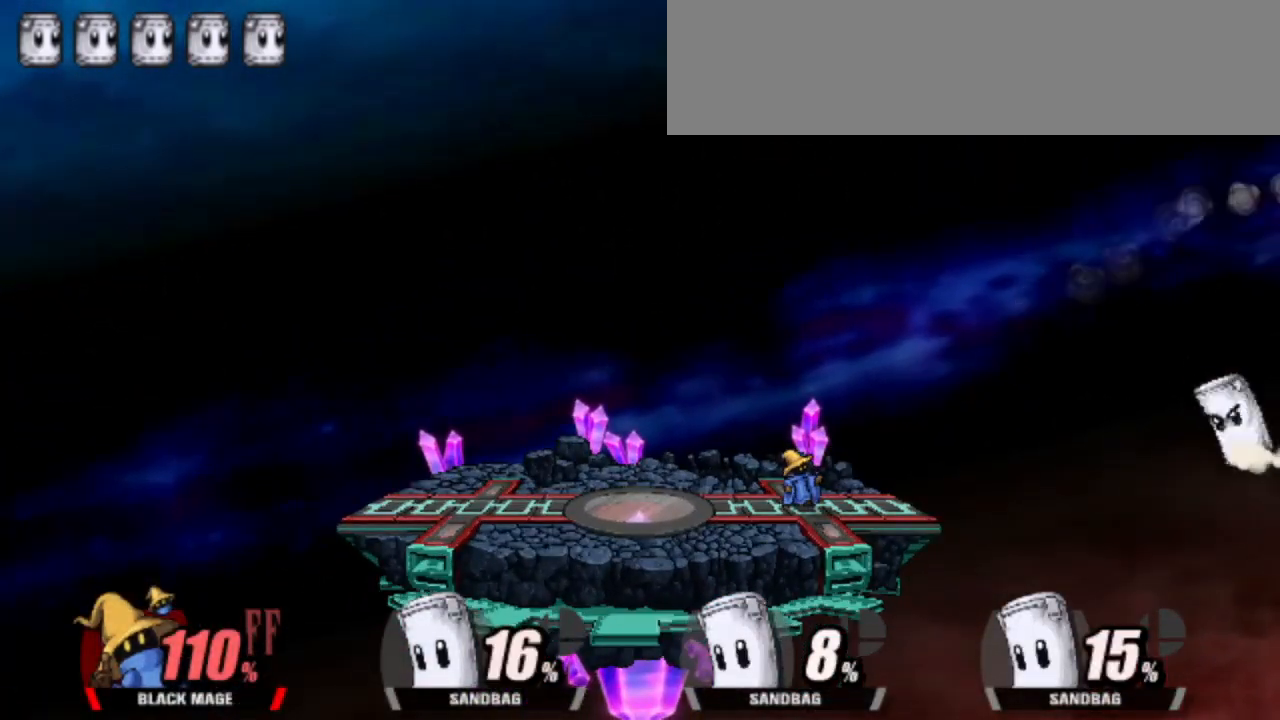
{"keys": [], "events": []}
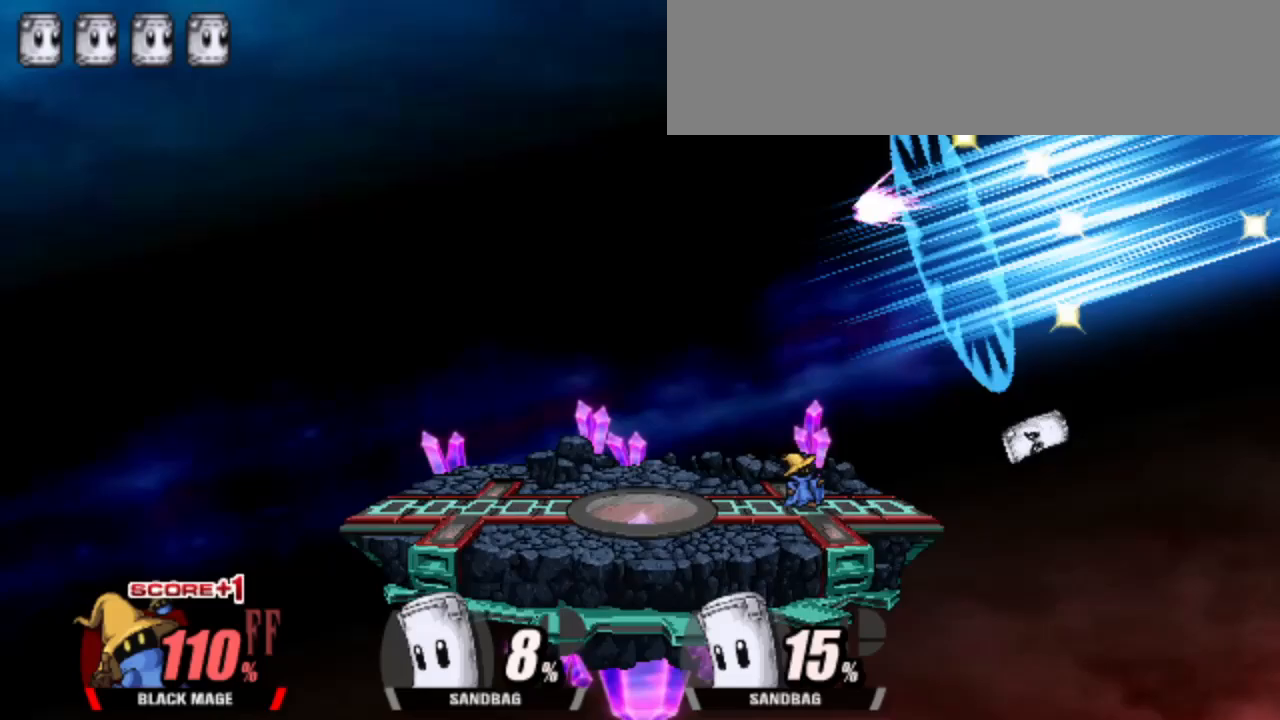
{"keys": [], "events": []}
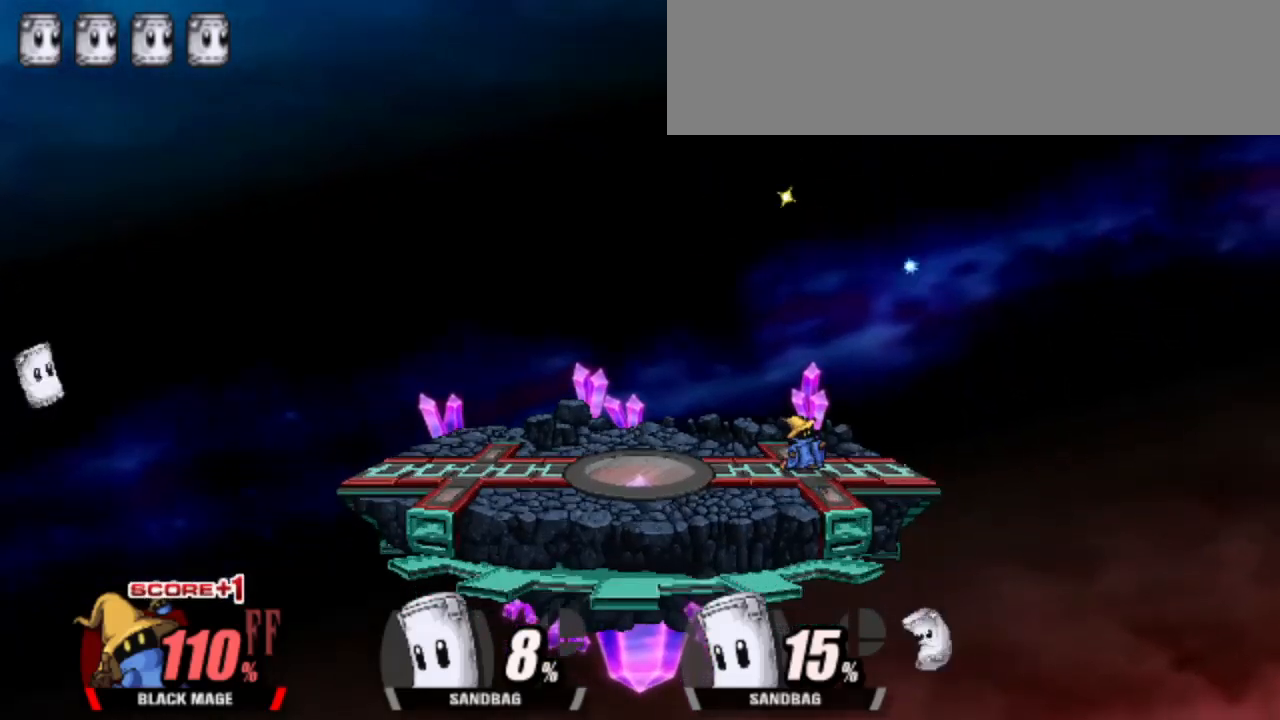
{"keys": ["dash"], "events": [[267, "dash", "down"]]}
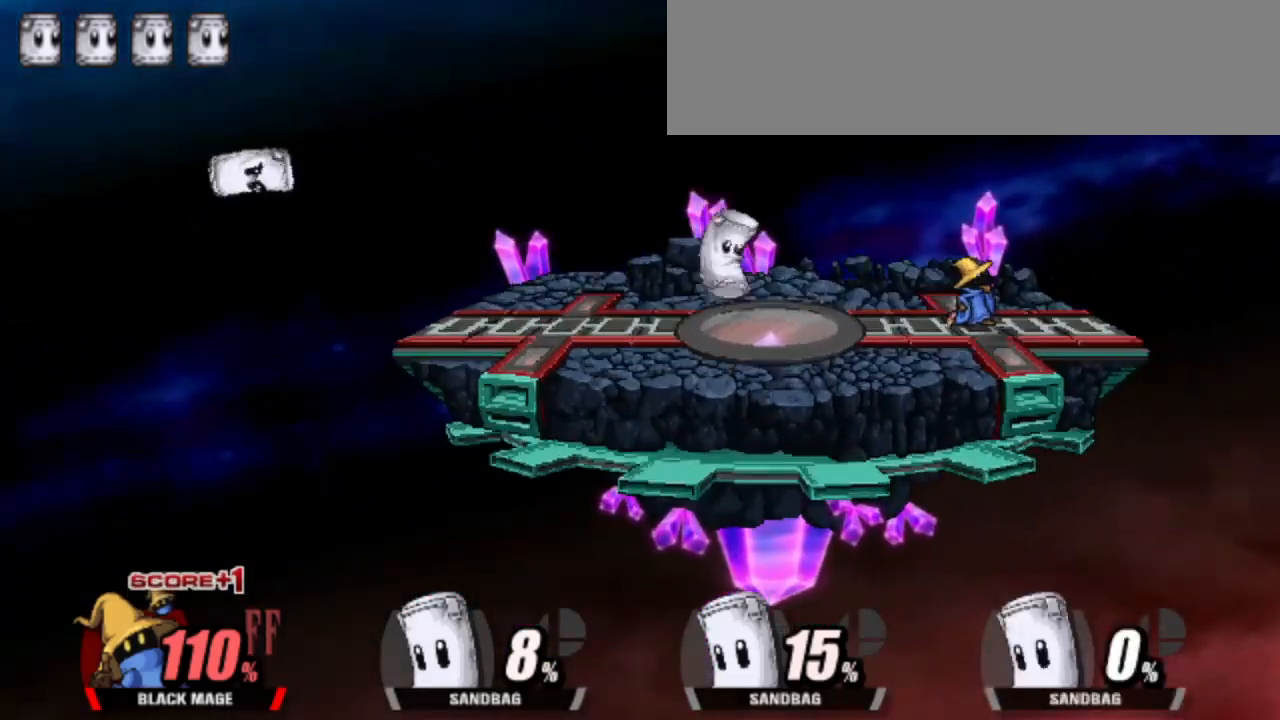
{"keys": ["attack", "dash", "left"], "events": [[50, "left", "down"], [83, "up", "down"], [133, "up", "up"], [283, "attack", "down"]]}
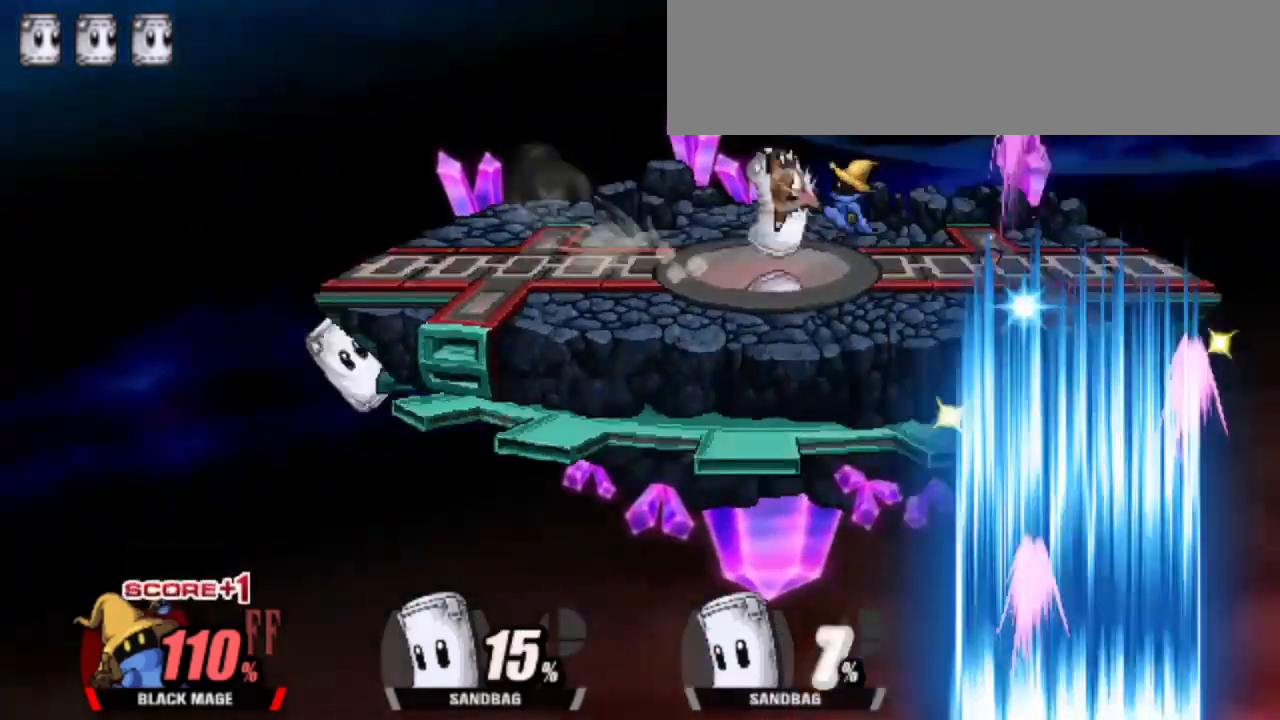
{"keys": [], "events": [[100, "attack", "up"], [100, "left", "up"], [150, "dash", "up"]]}